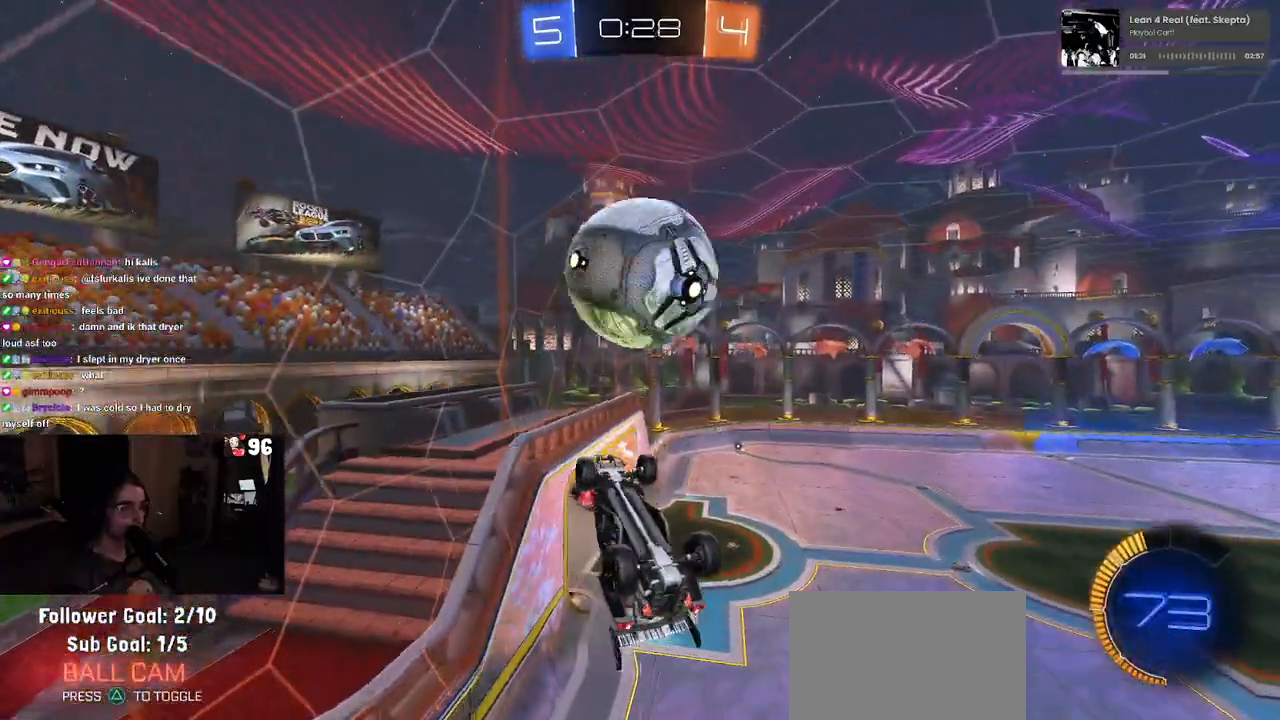
Gameplay with a controller (PlayStation layout); each line is a JSON object with the inputs held at the frame after it. "events" lists button and stick changes between this image and that frame as [ms after this image, input, new state], when the widget could be followed in between. Not read: R2.
{"buttons": ["L1", "R1"], "left_stick": "up-left", "right_stick": "center", "events": [[150, "left_stick", "down-left"], [367, "left_stick", "center"], [383, "R1", "down"], [483, "left_stick", "up-left"], [500, "L1", "down"]]}
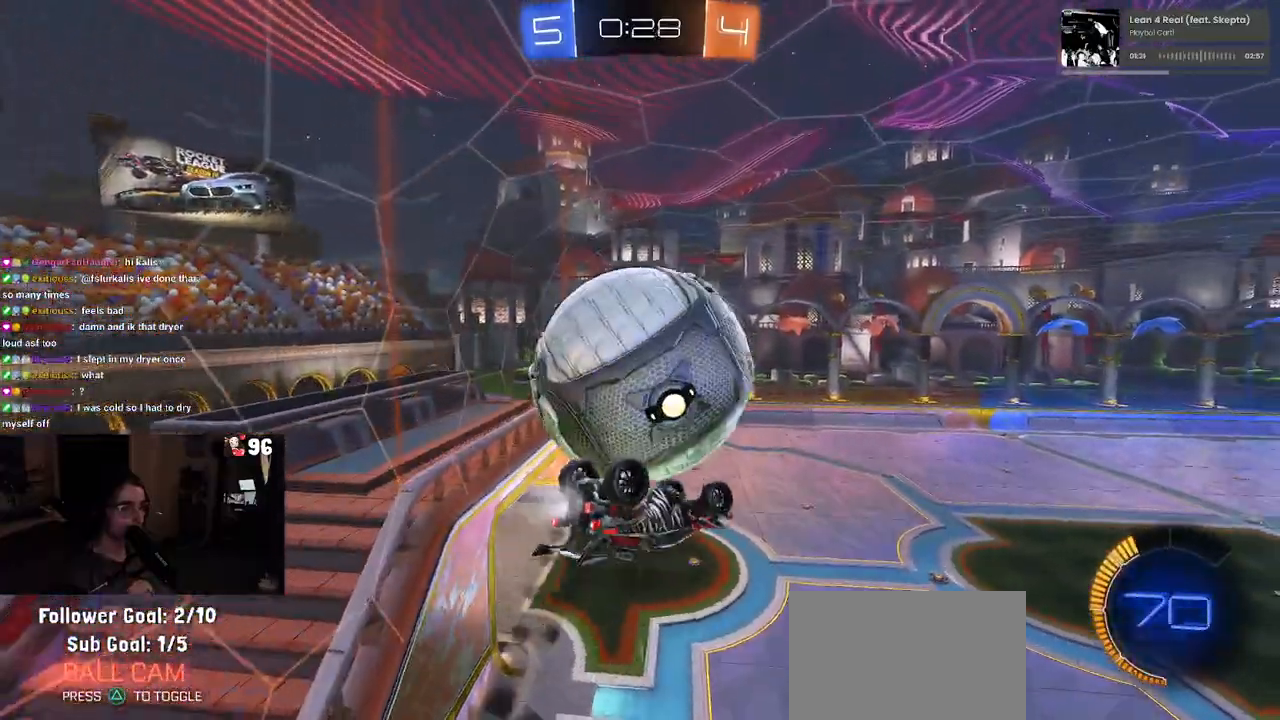
{"buttons": ["L1"], "left_stick": "down-left", "right_stick": "center", "events": [[217, "R1", "up"], [333, "left_stick", "left"], [500, "left_stick", "down-left"]]}
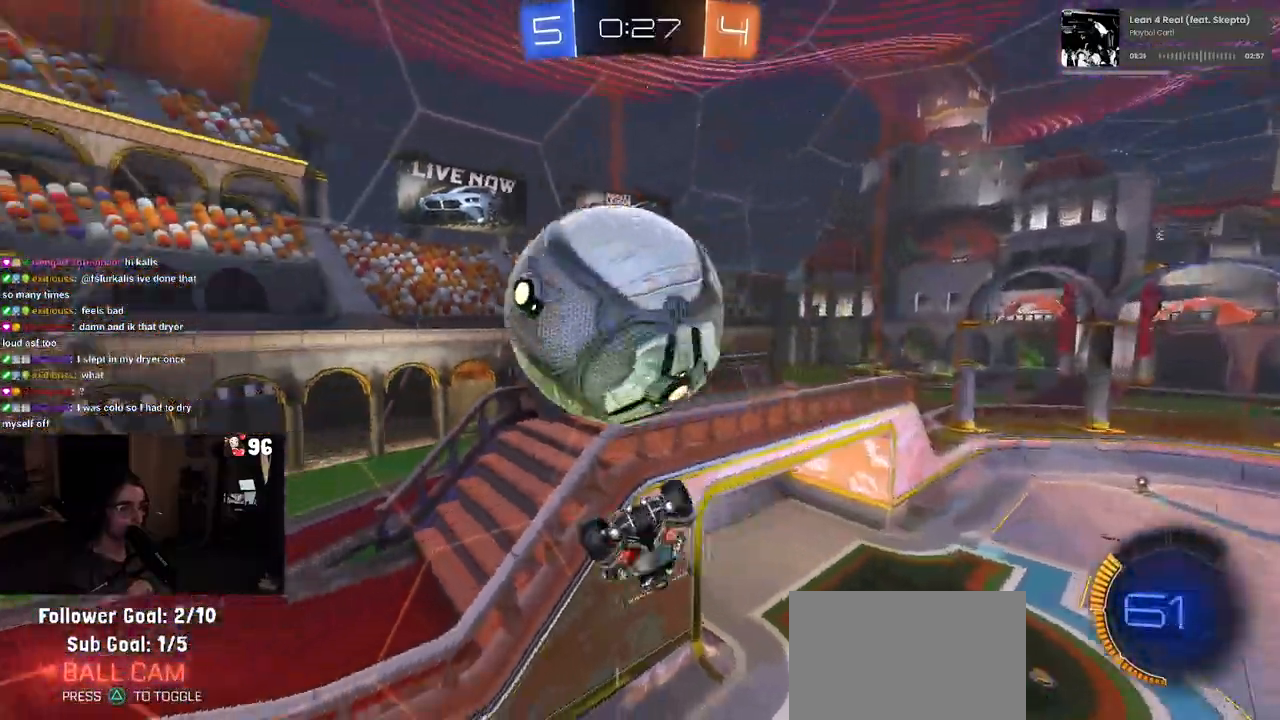
{"buttons": [], "left_stick": "center", "right_stick": "center", "events": [[167, "L1", "up"], [217, "R1", "down"], [283, "left_stick", "center"], [500, "R1", "up"]]}
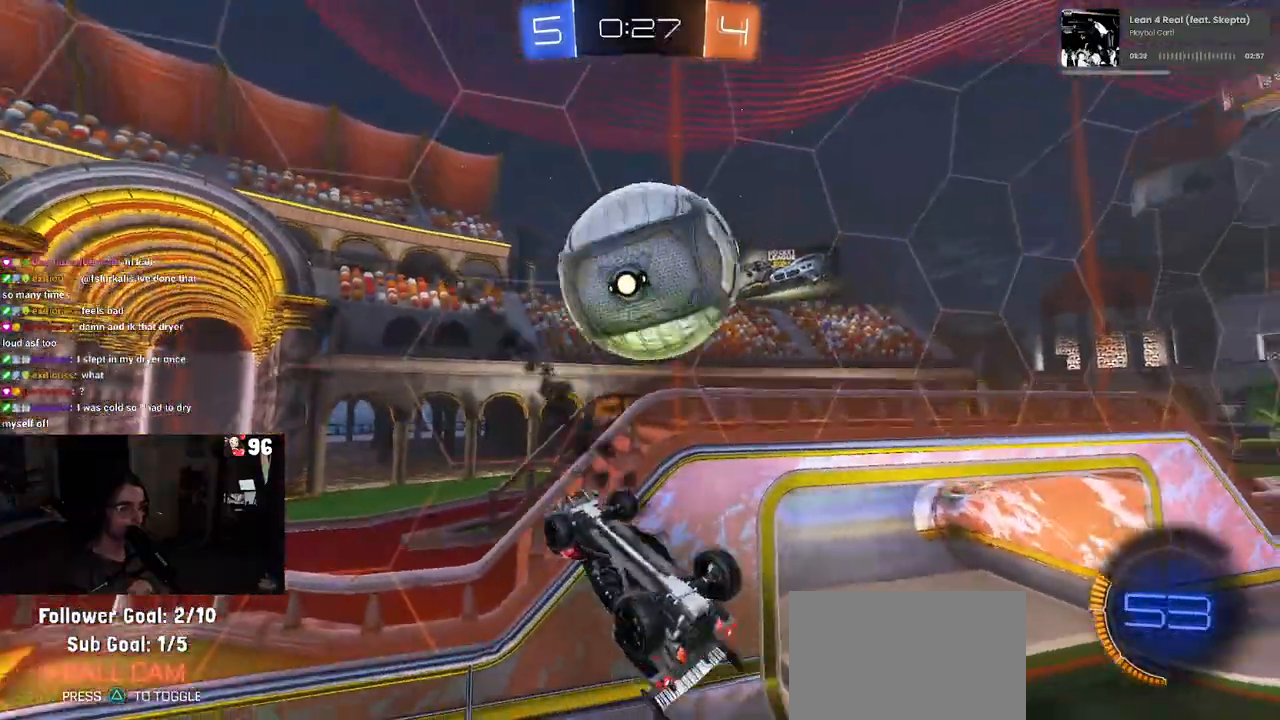
{"buttons": ["R1"], "left_stick": "center", "right_stick": "center", "events": [[150, "left_stick", "up-right"], [167, "CROSS", "down"], [267, "CROSS", "up"], [283, "R1", "down"], [300, "left_stick", "center"]]}
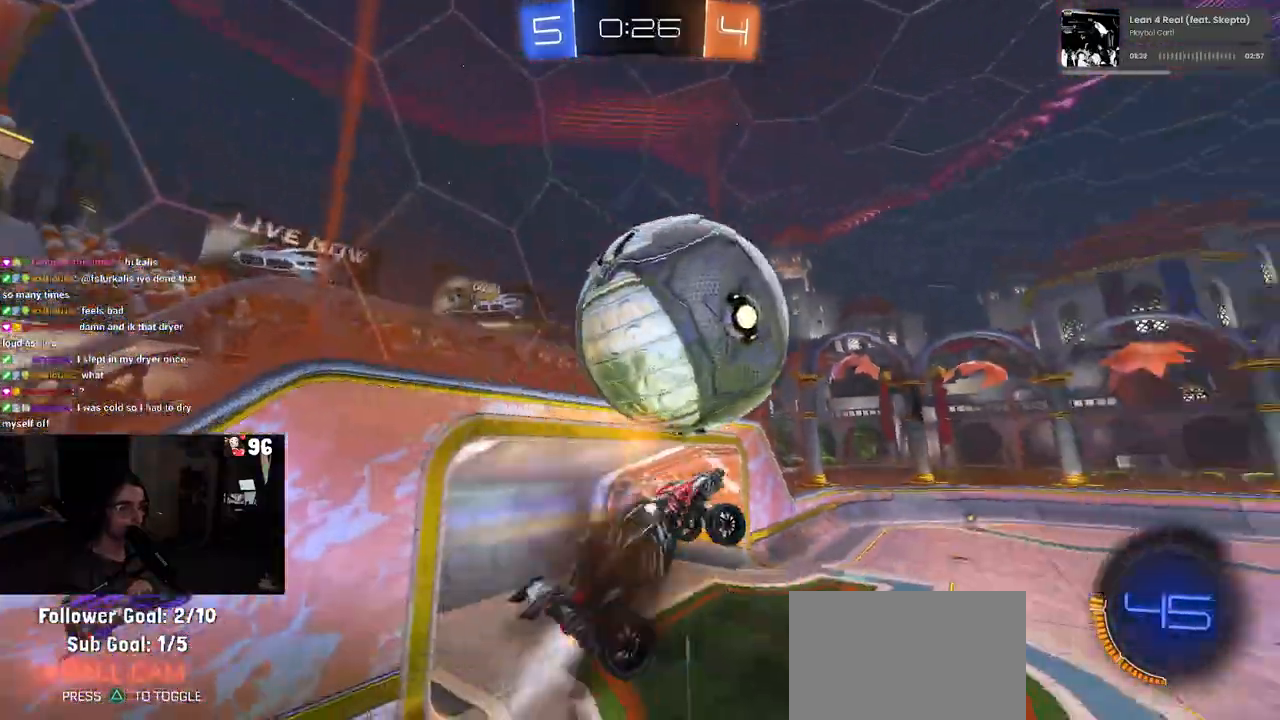
{"buttons": ["R1"], "left_stick": "down-left", "right_stick": "center", "events": [[67, "left_stick", "down"], [167, "R1", "up"], [400, "R1", "down"], [450, "left_stick", "down-left"]]}
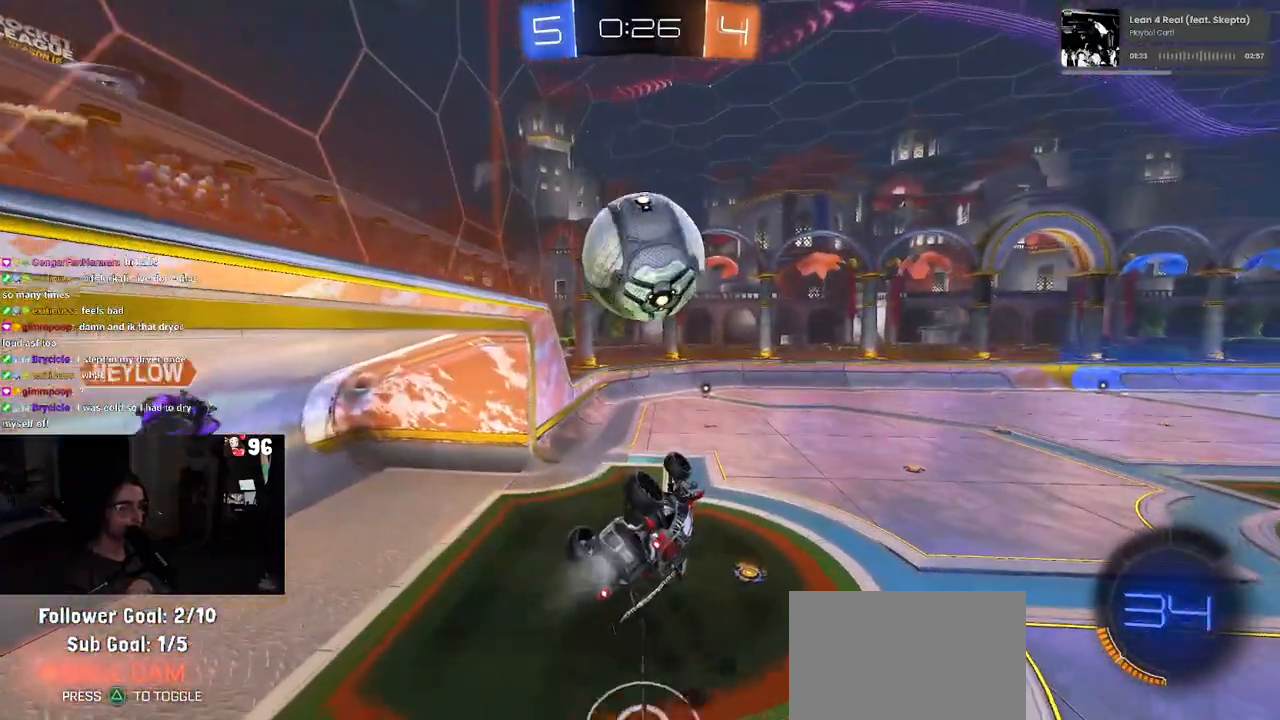
{"buttons": [], "left_stick": "center", "right_stick": "center", "events": [[17, "SQUARE", "down"], [133, "left_stick", "left"], [417, "SQUARE", "up"], [433, "R1", "up"], [467, "left_stick", "center"]]}
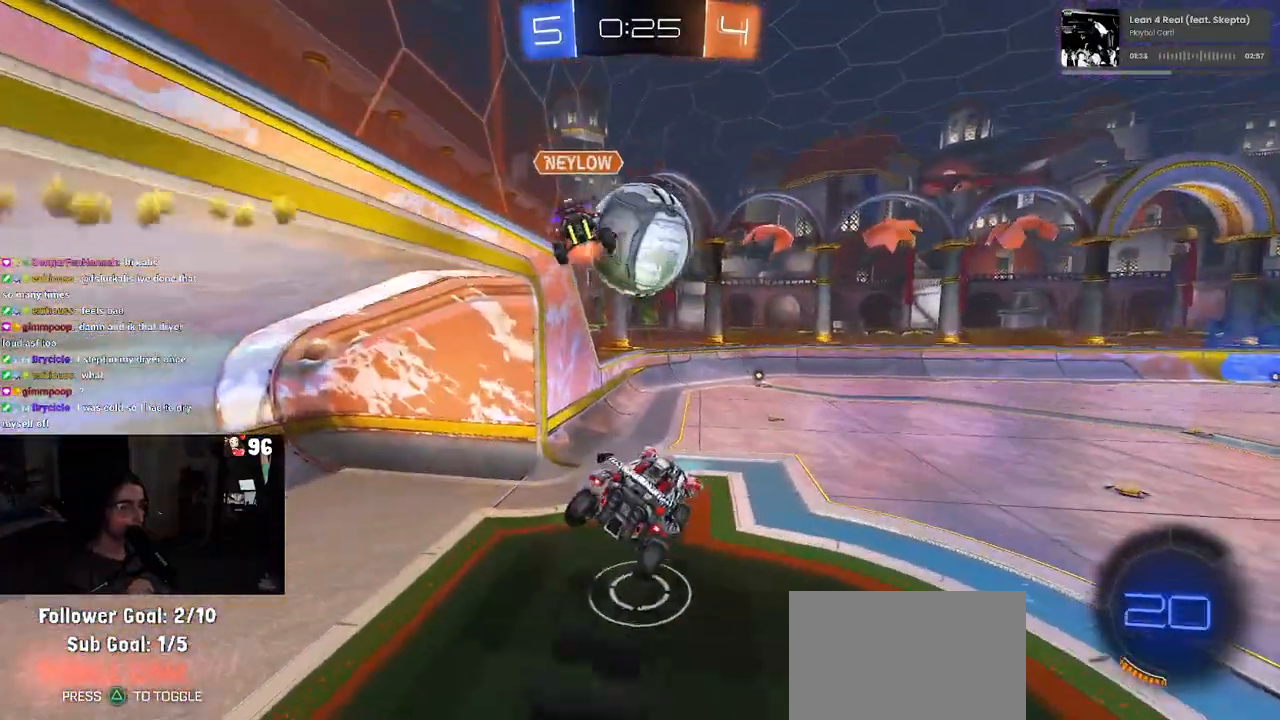
{"buttons": ["R1"], "left_stick": "right", "right_stick": "center", "events": [[217, "left_stick", "left"], [333, "left_stick", "center"], [367, "R1", "down"], [483, "left_stick", "right"]]}
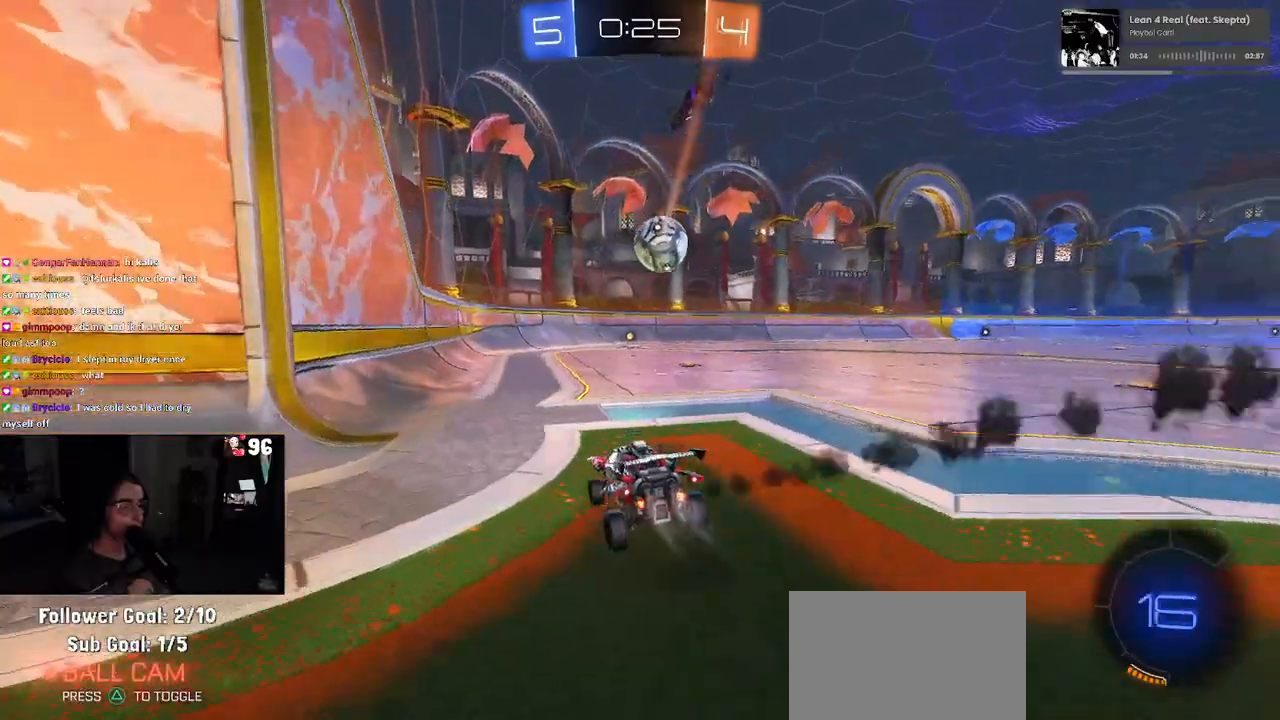
{"buttons": ["R1"], "left_stick": "left", "right_stick": "center", "events": [[400, "R1", "up"], [433, "left_stick", "center"], [450, "R1", "down"], [500, "left_stick", "left"]]}
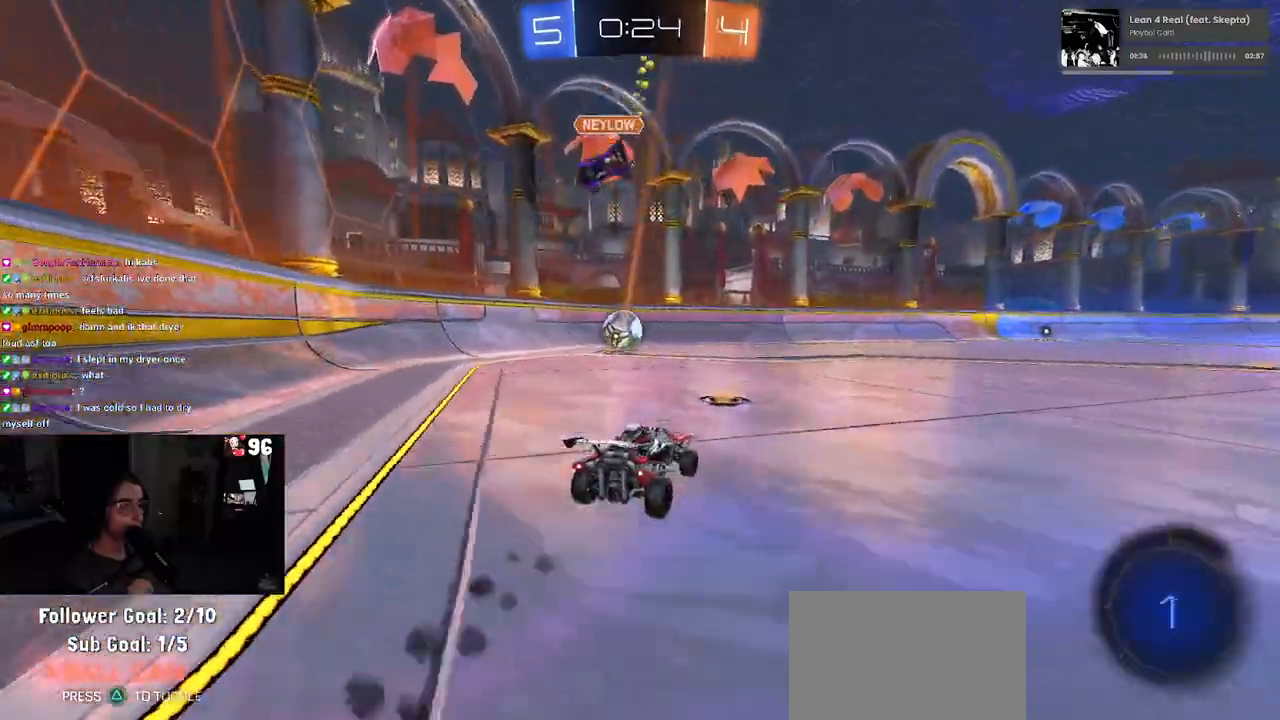
{"buttons": ["R1"], "left_stick": "center", "right_stick": "center", "events": [[167, "left_stick", "center"], [233, "left_stick", "right"], [467, "left_stick", "center"]]}
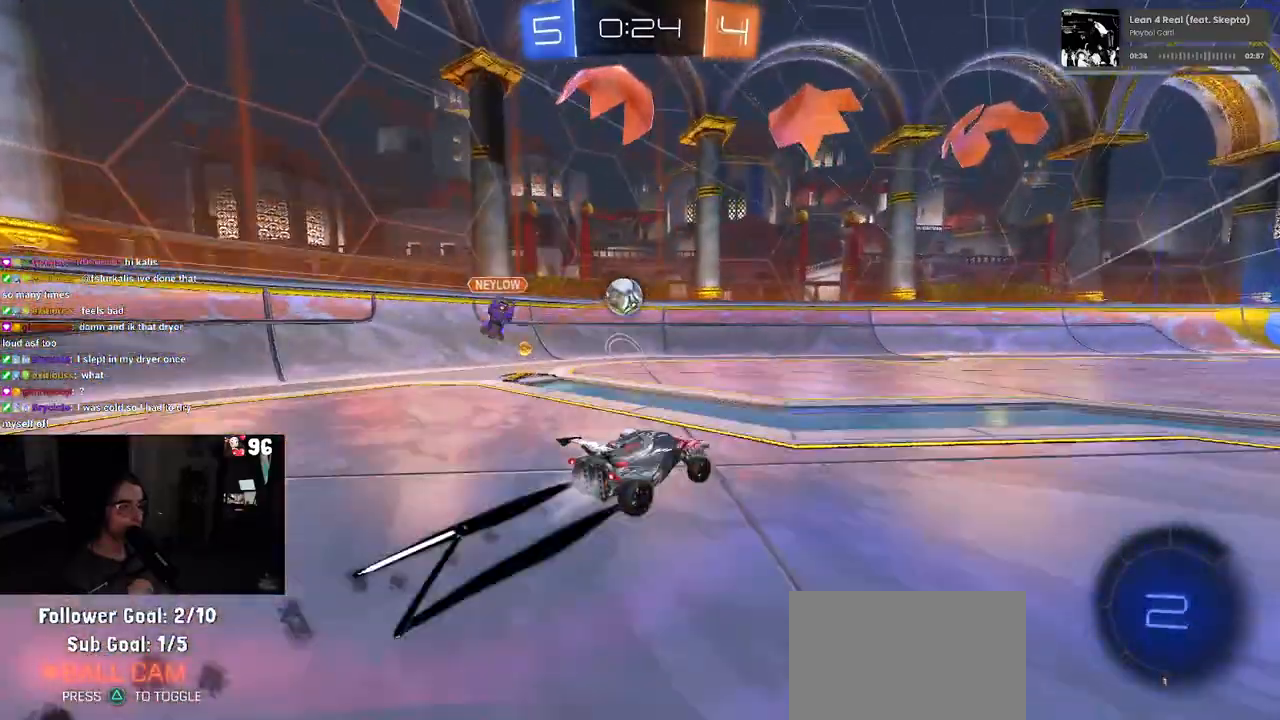
{"buttons": [], "left_stick": "center", "right_stick": "center", "events": [[33, "left_stick", "right"], [200, "left_stick", "center"], [250, "TRIANGLE", "down"], [367, "TRIANGLE", "up"], [483, "R1", "up"]]}
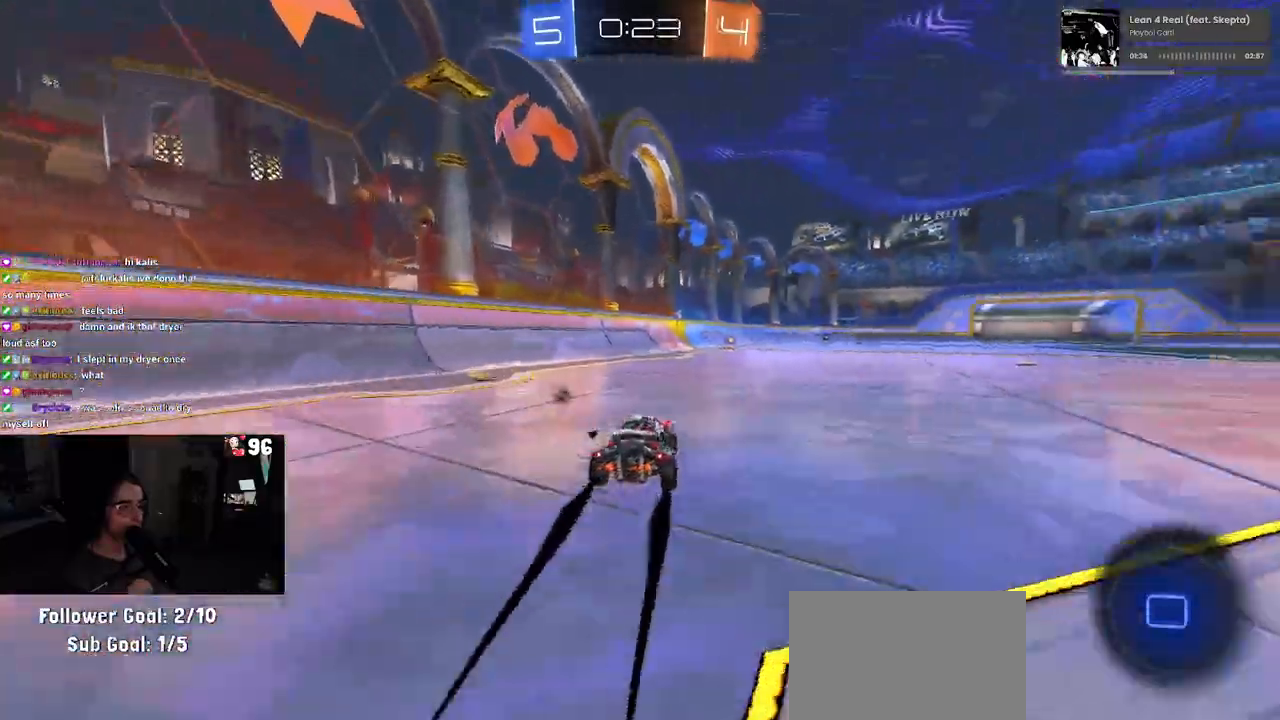
{"buttons": [], "left_stick": "center", "right_stick": "center", "events": [[133, "TRIANGLE", "down"], [250, "TRIANGLE", "up"]]}
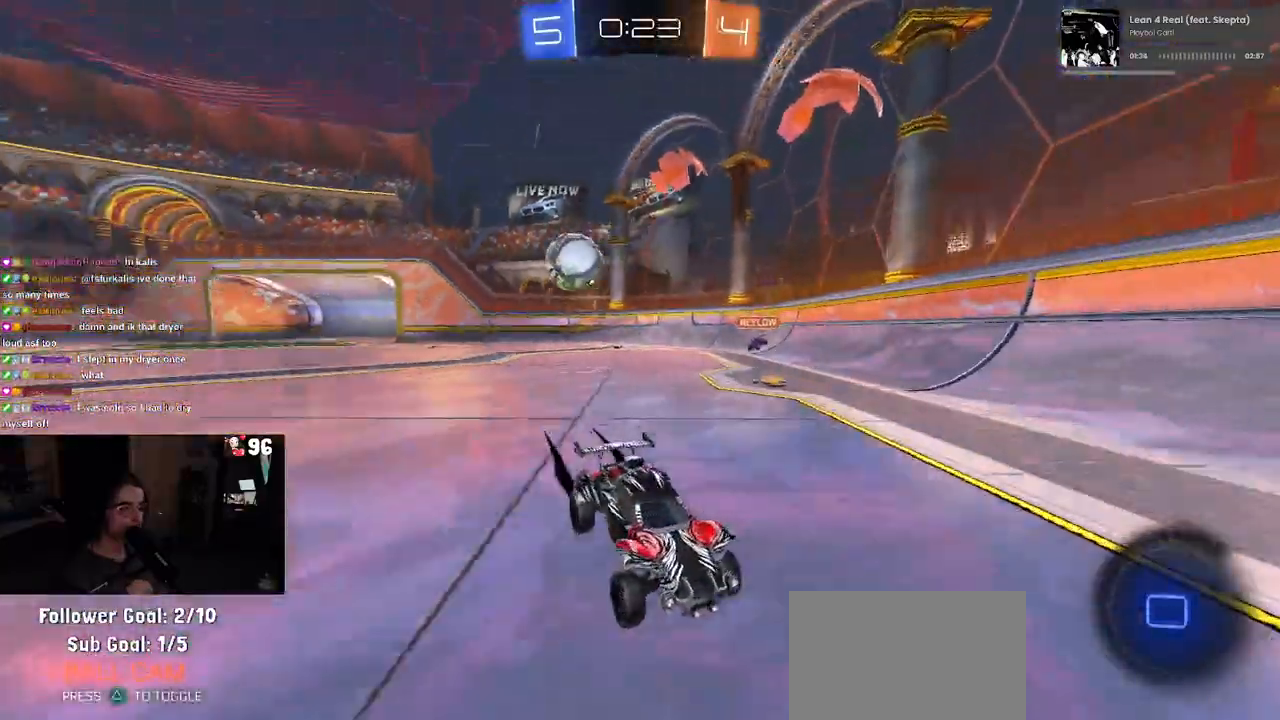
{"buttons": [], "left_stick": "right", "right_stick": "center", "events": [[300, "left_stick", "right"]]}
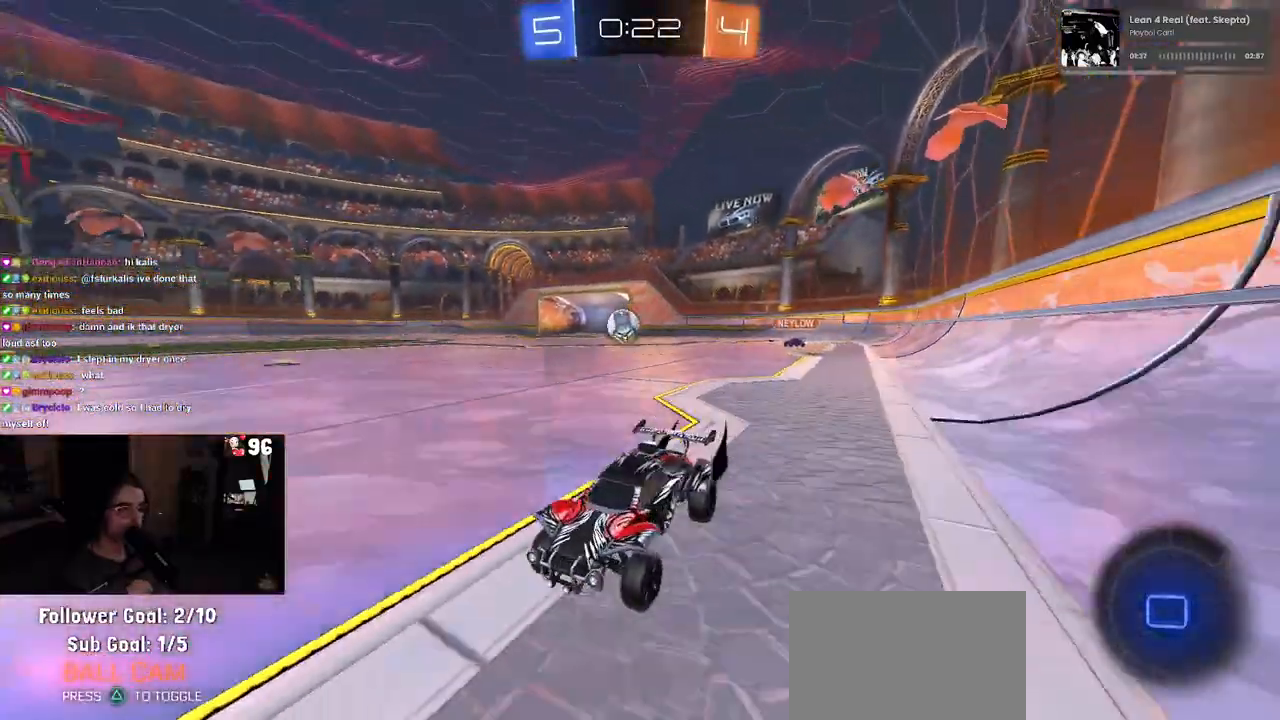
{"buttons": [], "left_stick": "center", "right_stick": "center", "events": [[83, "left_stick", "center"]]}
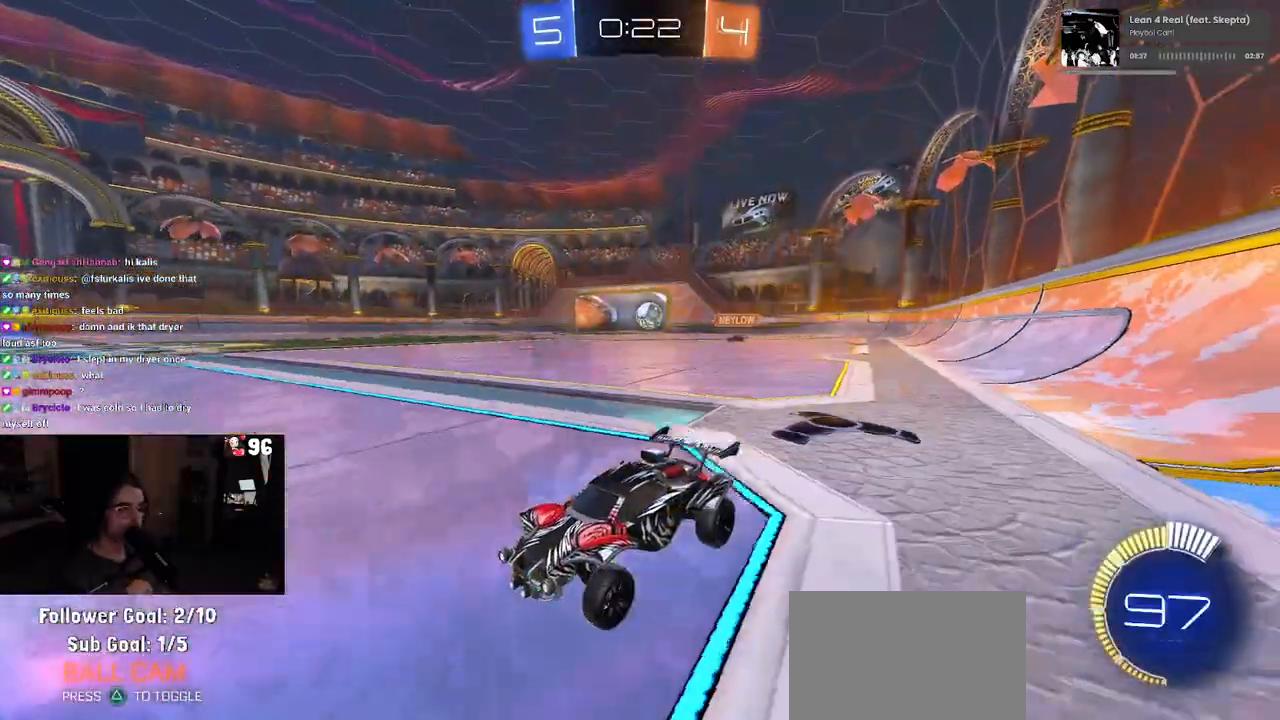
{"buttons": [], "left_stick": "right", "right_stick": "center", "events": [[500, "left_stick", "right"]]}
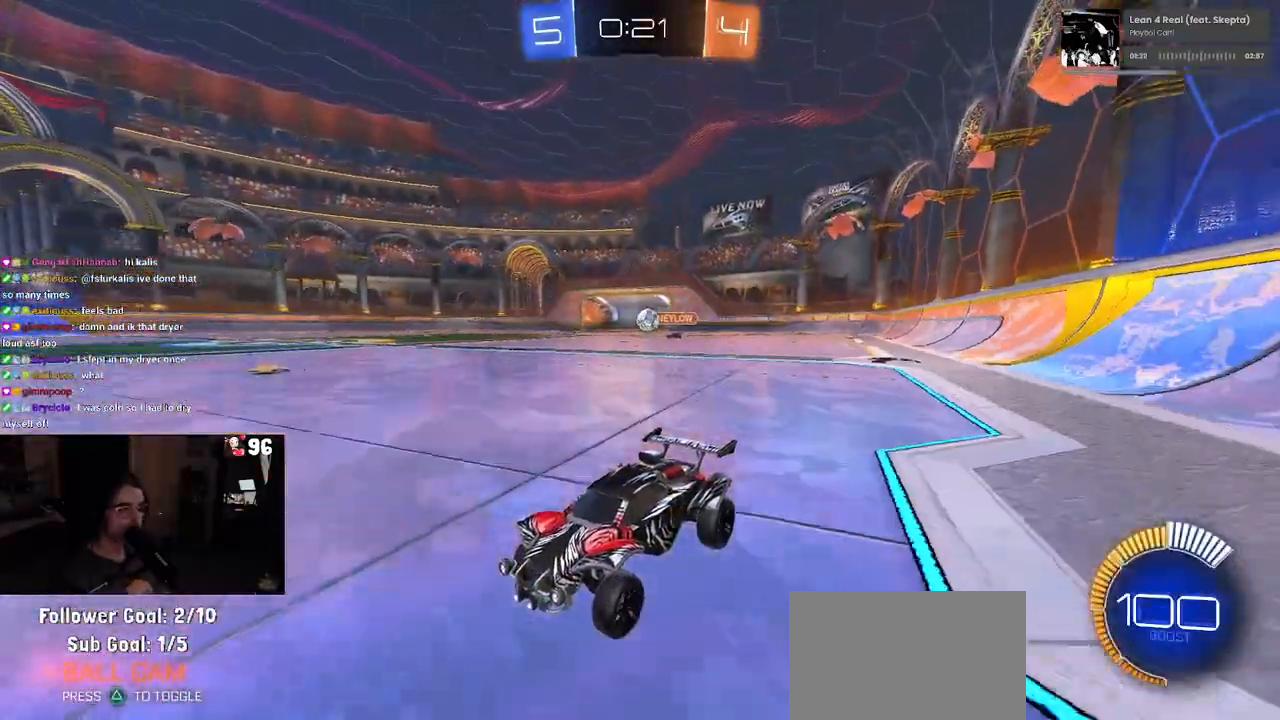
{"buttons": [], "left_stick": "right", "right_stick": "center", "events": [[33, "SQUARE", "down"], [167, "SQUARE", "up"]]}
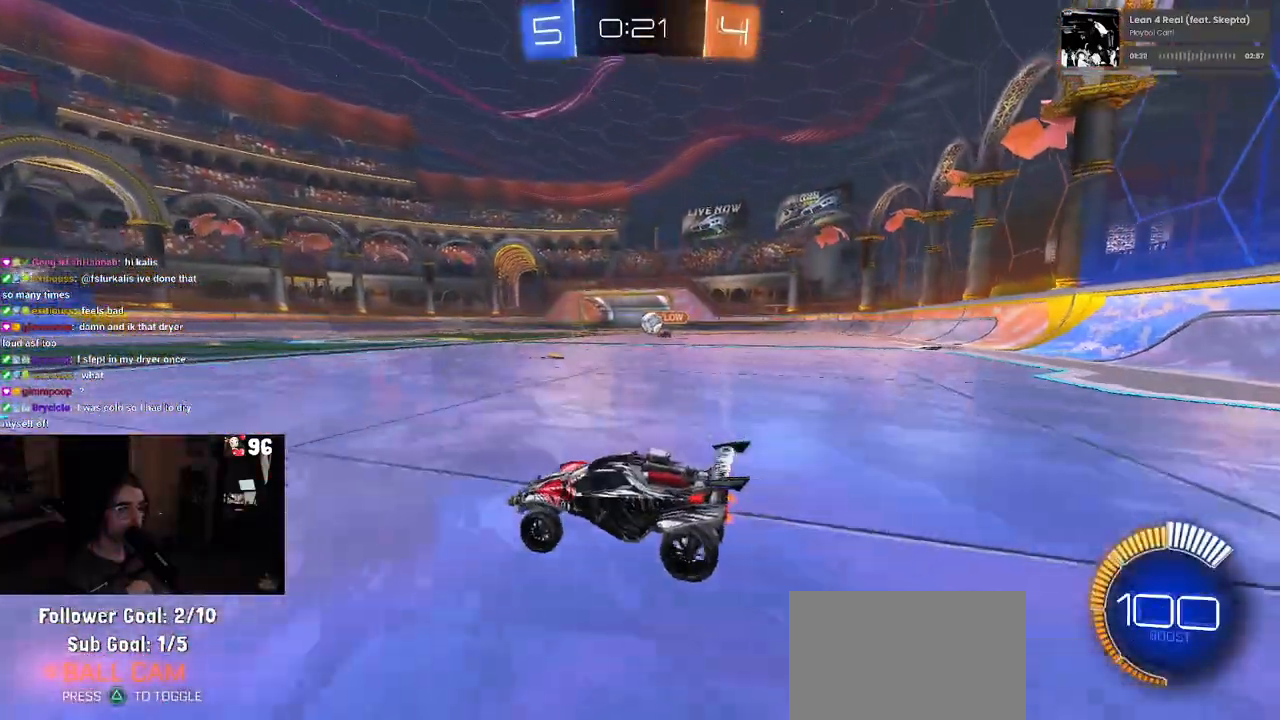
{"buttons": [], "left_stick": "left", "right_stick": "center", "events": [[167, "left_stick", "center"], [267, "left_stick", "left"], [350, "SQUARE", "down"], [433, "SQUARE", "up"]]}
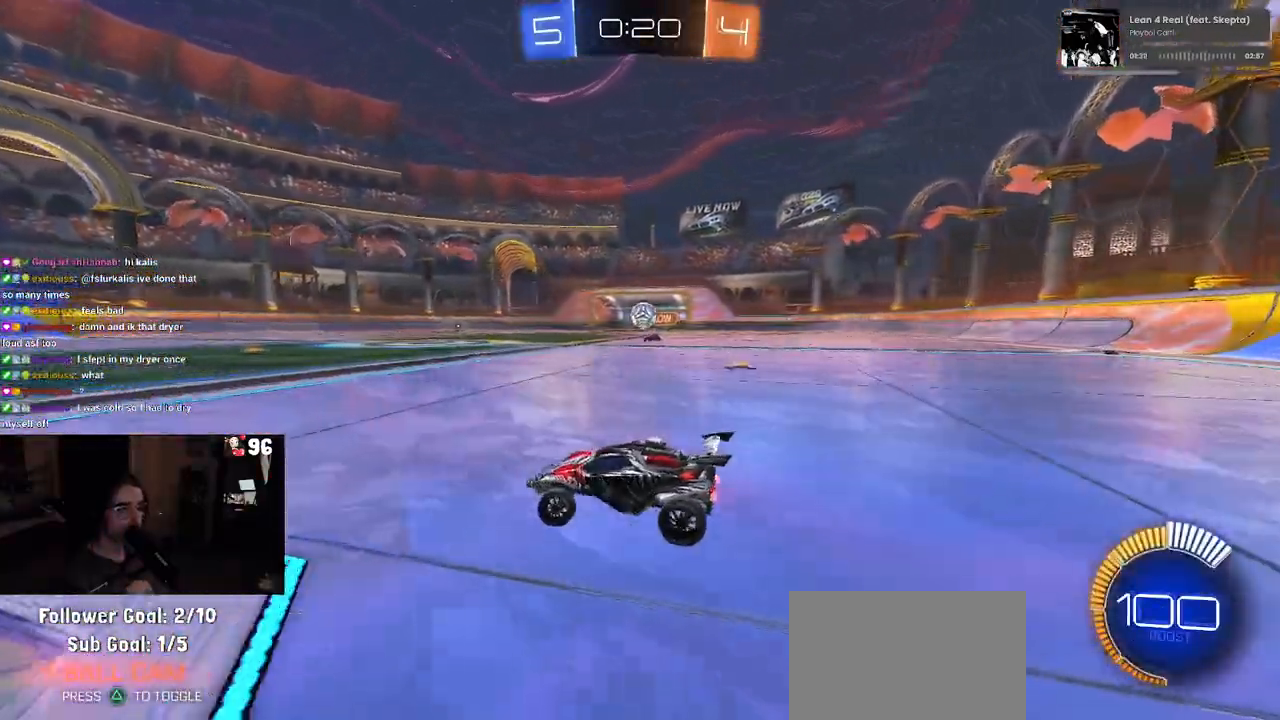
{"buttons": [], "left_stick": "center", "right_stick": "center", "events": [[183, "left_stick", "center"]]}
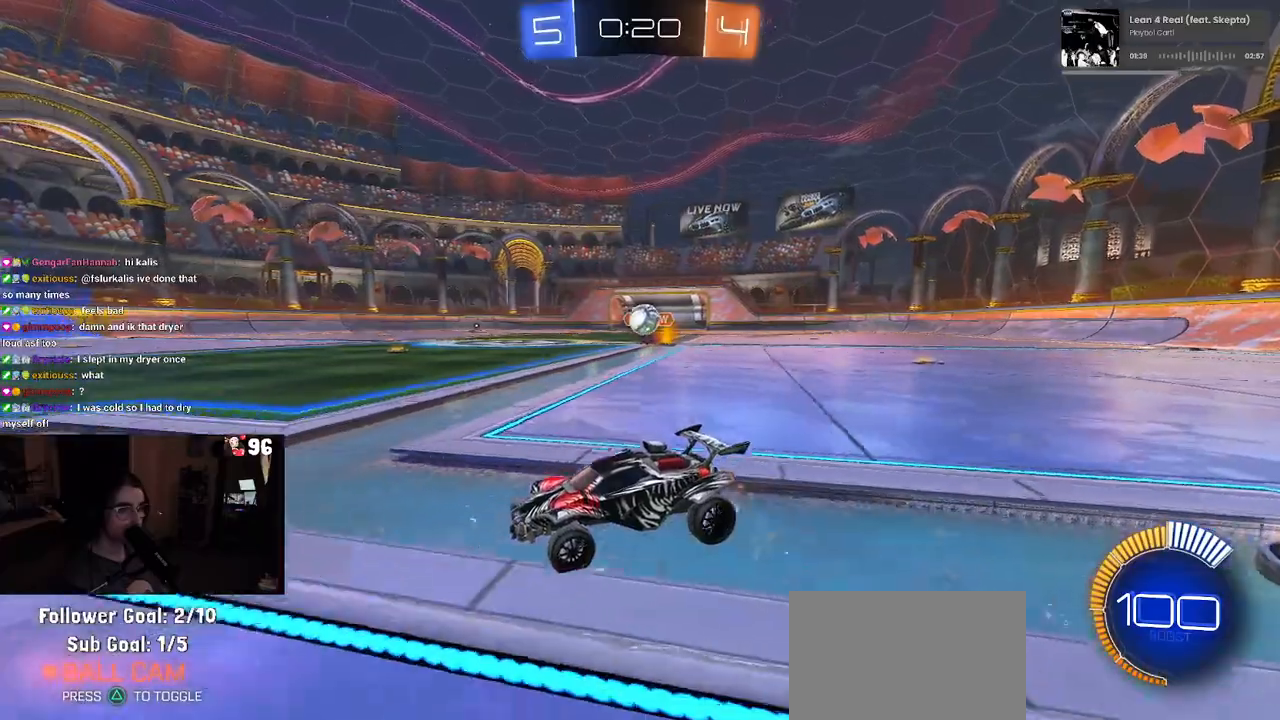
{"buttons": [], "left_stick": "center", "right_stick": "center", "events": [[17, "left_stick", "left"], [483, "left_stick", "center"]]}
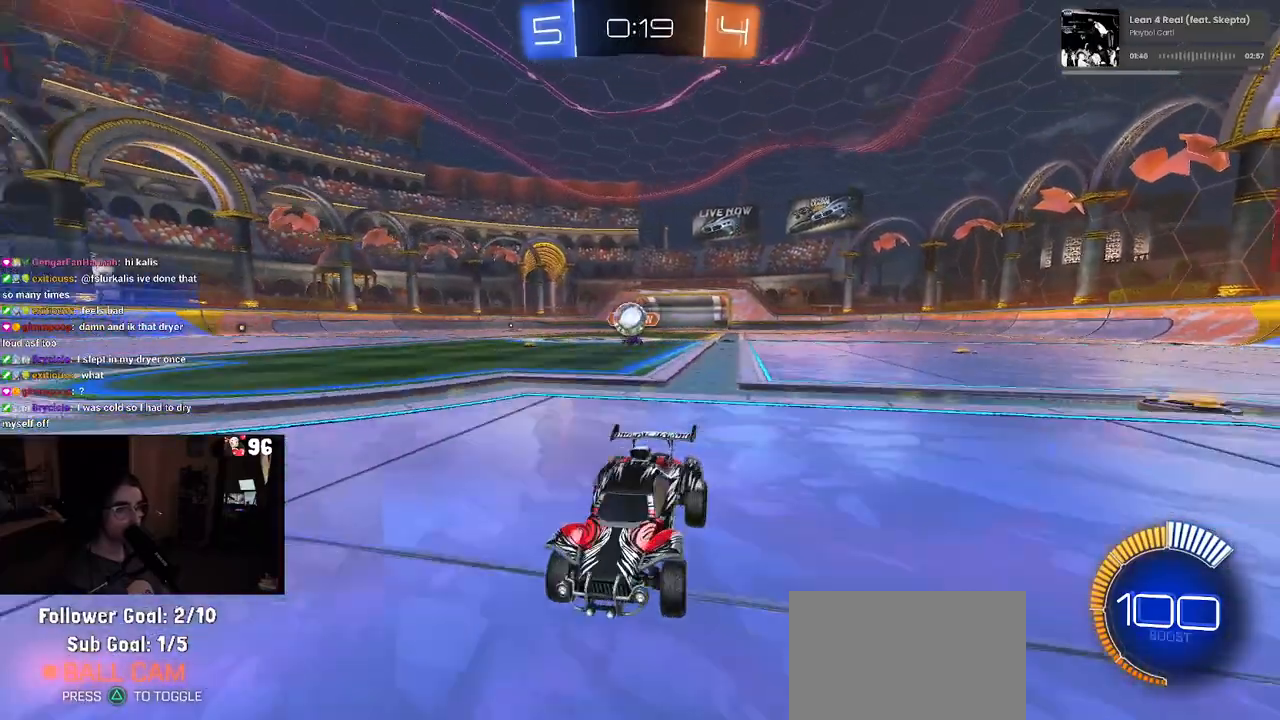
{"buttons": ["L2"], "left_stick": "right", "right_stick": "center", "events": [[67, "SQUARE", "down"], [100, "left_stick", "right"], [167, "SQUARE", "up"], [383, "L2", "down"]]}
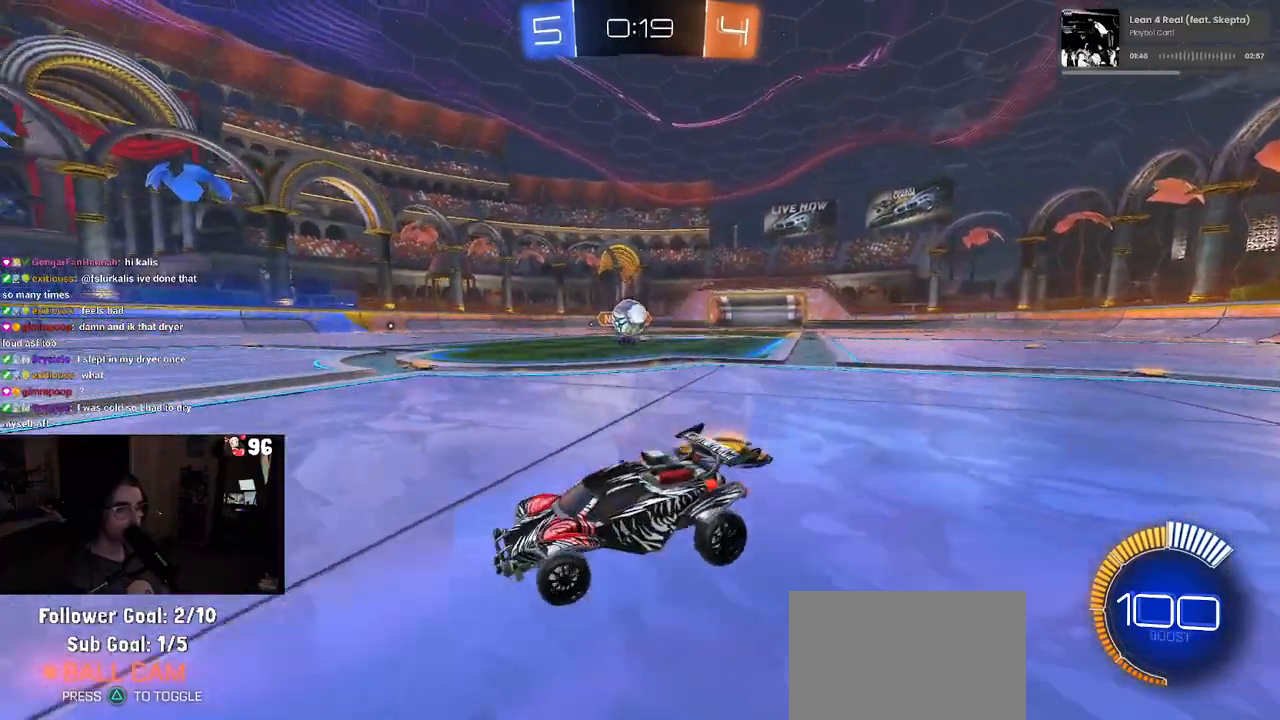
{"buttons": ["CROSS", "R1"], "left_stick": "down", "right_stick": "center", "events": [[17, "L2", "up"], [283, "left_stick", "down-right"], [350, "R1", "down"], [383, "CROSS", "down"], [417, "left_stick", "down"]]}
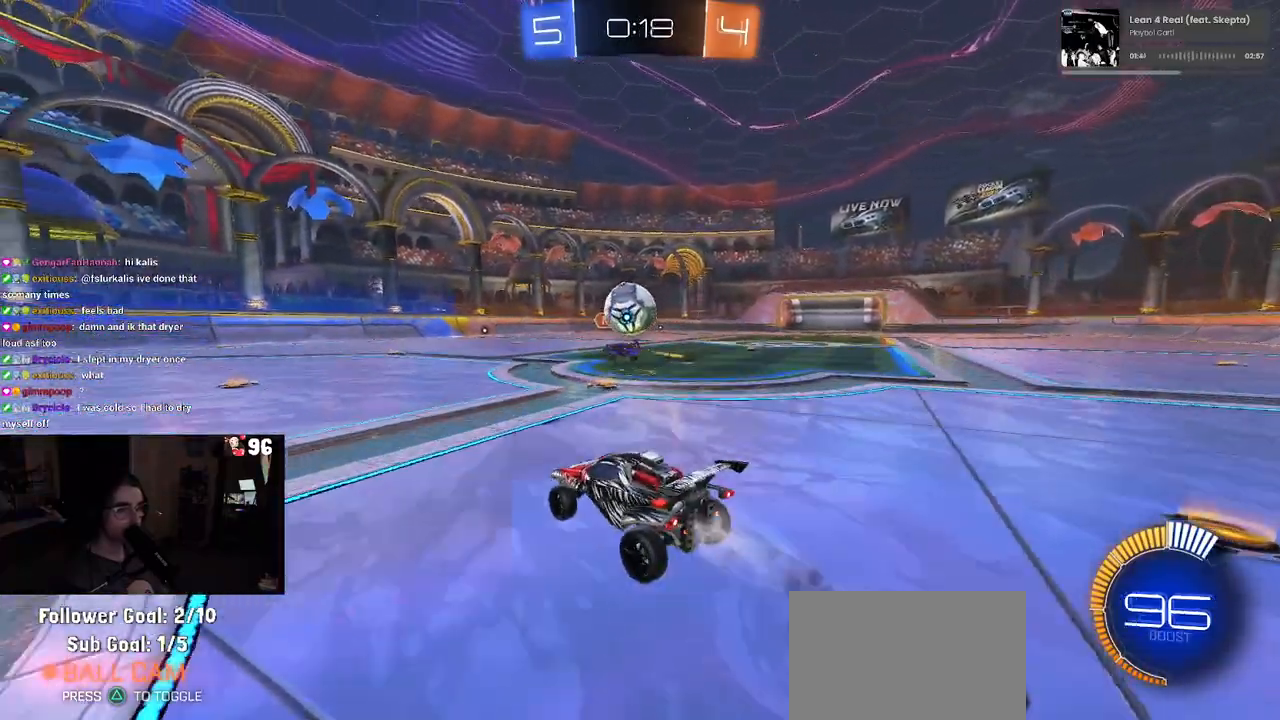
{"buttons": ["CROSS", "R1"], "left_stick": "up-left", "right_stick": "center", "events": [[133, "left_stick", "center"], [167, "CROSS", "up"], [383, "left_stick", "up-left"], [400, "CROSS", "down"]]}
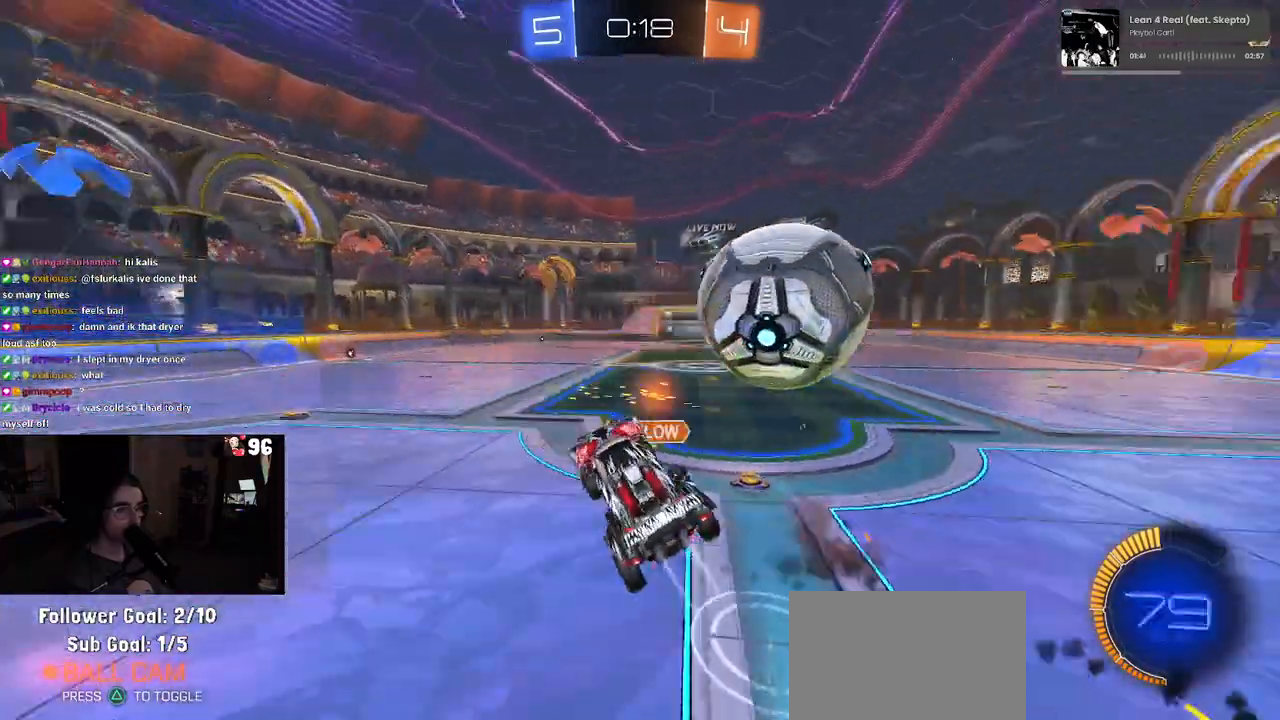
{"buttons": [], "left_stick": "down-right", "right_stick": "center", "events": [[33, "CROSS", "up"], [50, "left_stick", "down"], [100, "R1", "up"], [250, "left_stick", "down-right"]]}
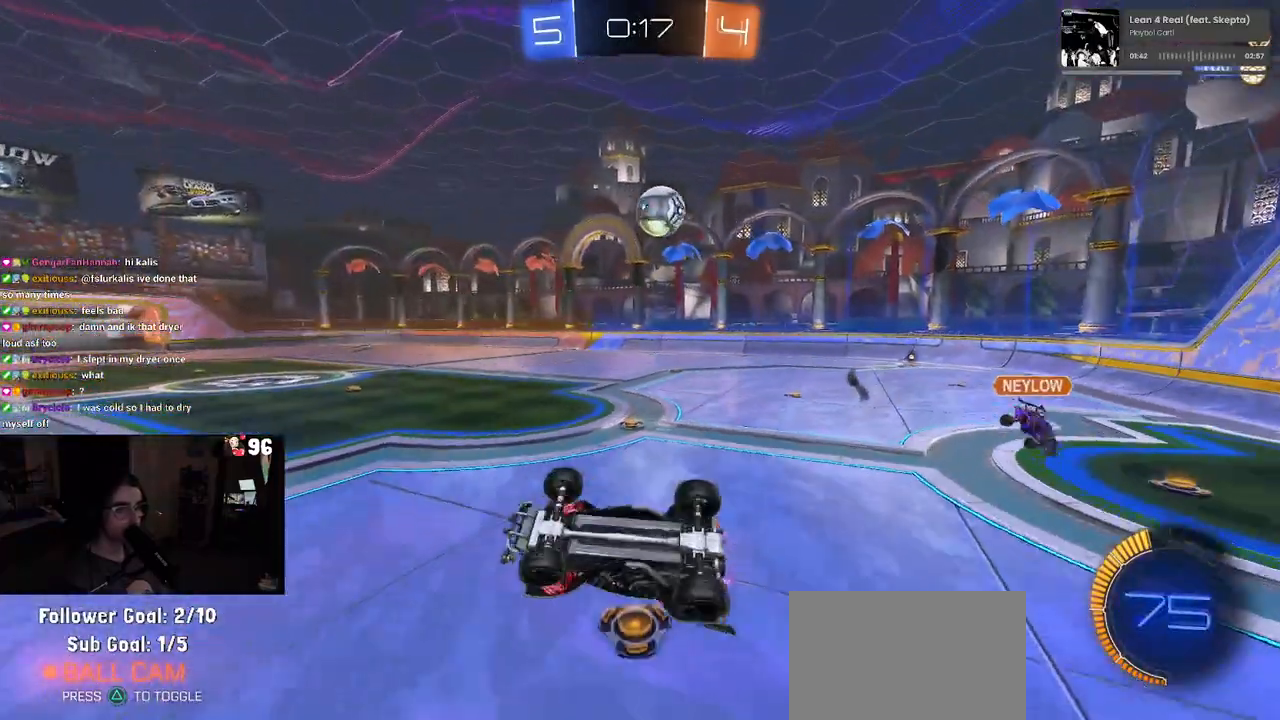
{"buttons": [], "left_stick": "center", "right_stick": "center", "events": [[217, "SQUARE", "down"], [250, "left_stick", "left"], [467, "SQUARE", "up"], [467, "left_stick", "center"]]}
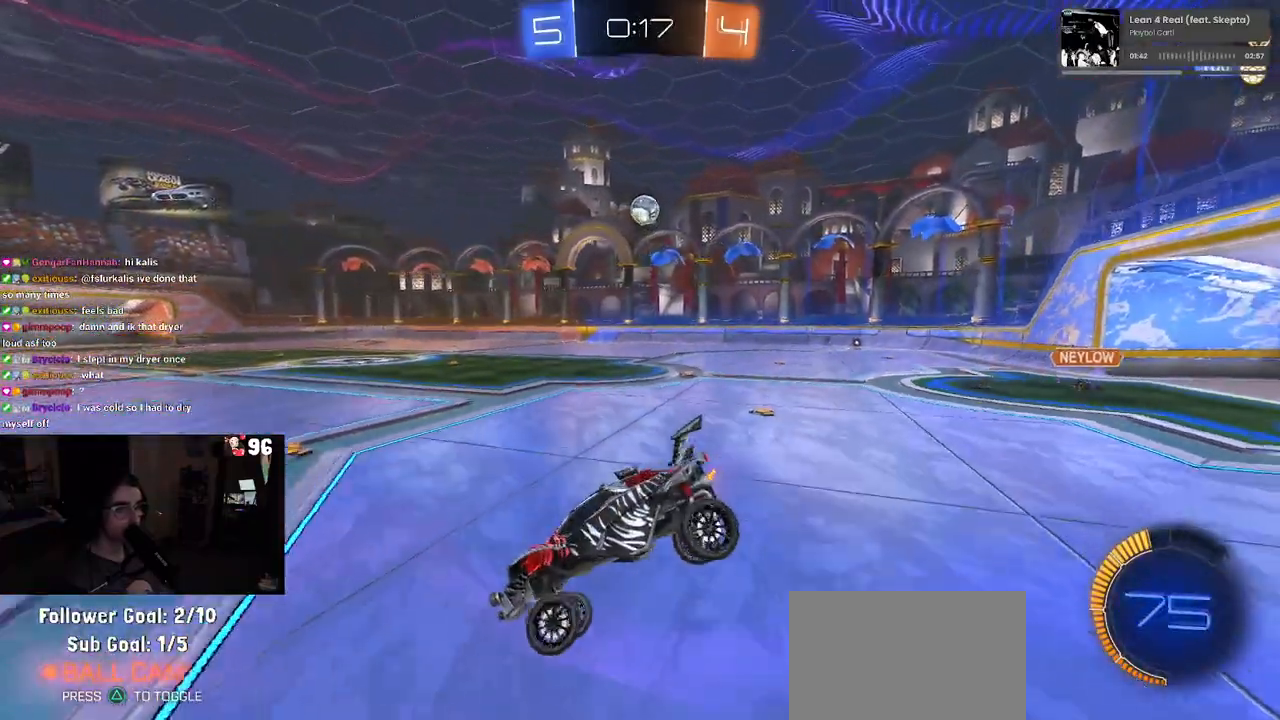
{"buttons": ["R1"], "left_stick": "right", "right_stick": "center", "events": [[167, "R1", "down"], [183, "left_stick", "right"], [300, "left_stick", "center"], [433, "left_stick", "right"]]}
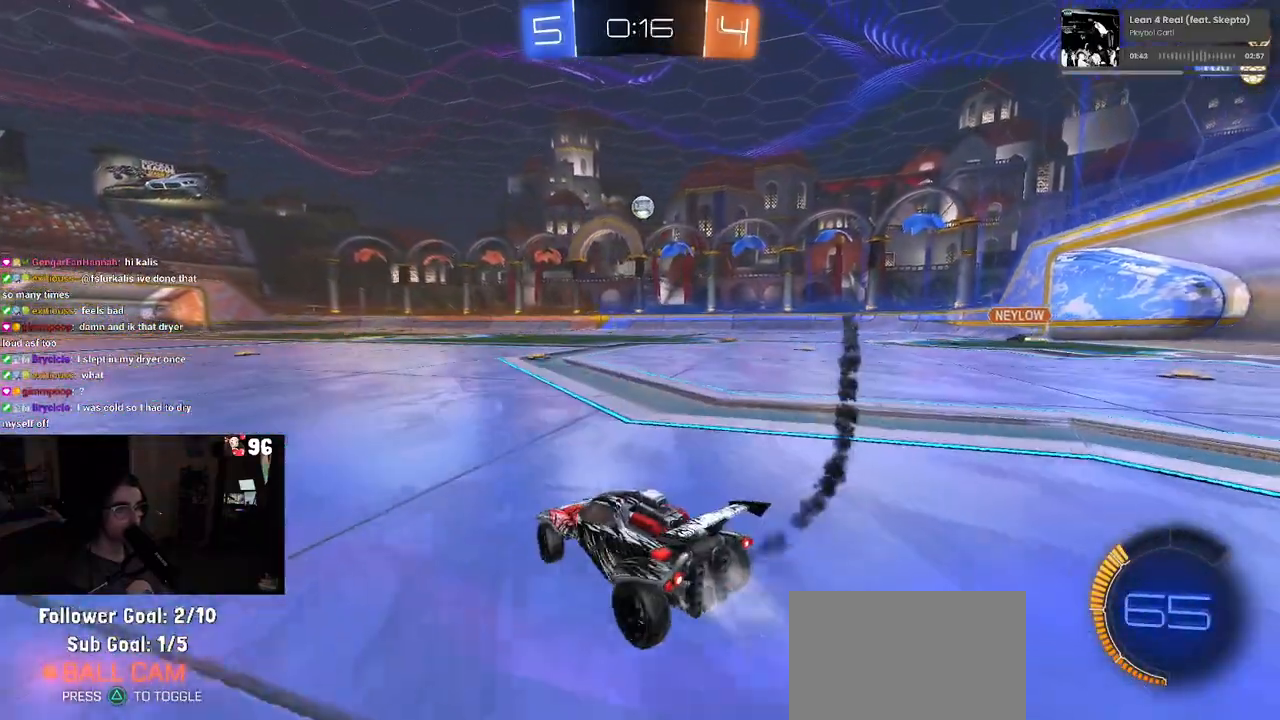
{"buttons": ["R1"], "left_stick": "left", "right_stick": "center", "events": [[217, "left_stick", "center"], [367, "left_stick", "left"]]}
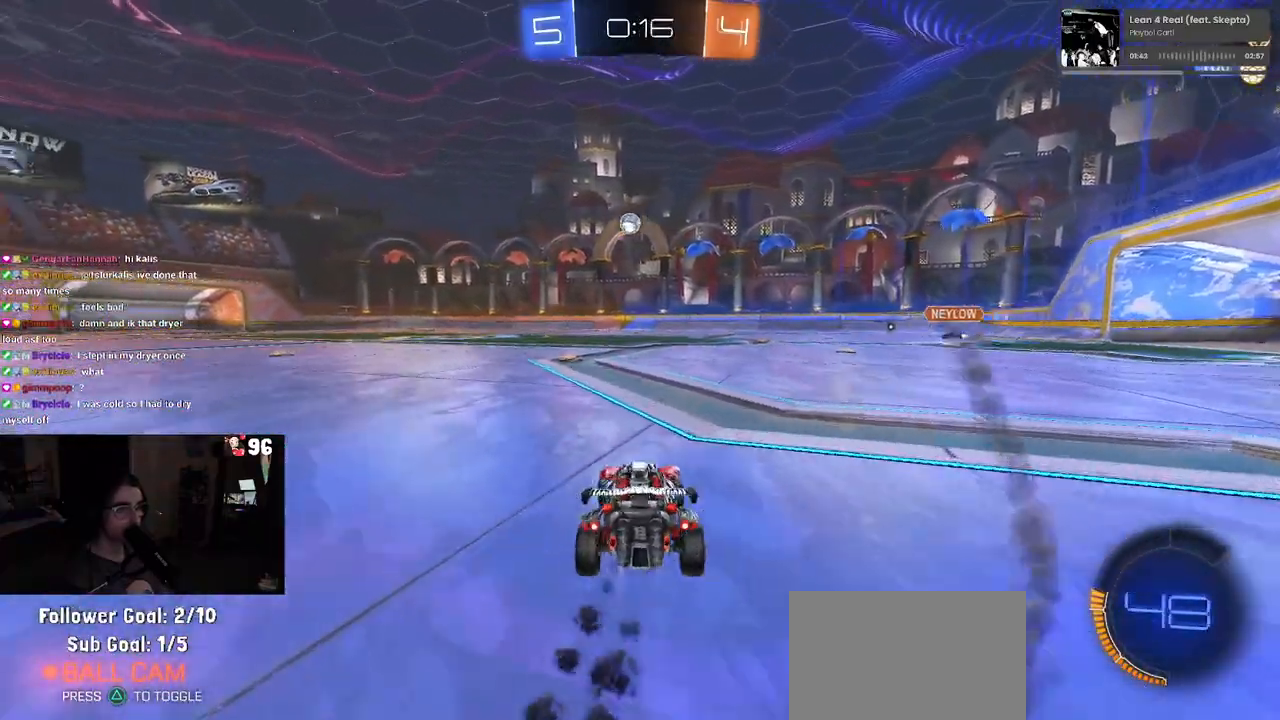
{"buttons": ["CROSS", "R1"], "left_stick": "up-right", "right_stick": "center", "events": [[67, "left_stick", "center"], [250, "left_stick", "left"], [333, "CROSS", "down"], [400, "left_stick", "up-right"], [433, "CROSS", "up"], [500, "CROSS", "down"]]}
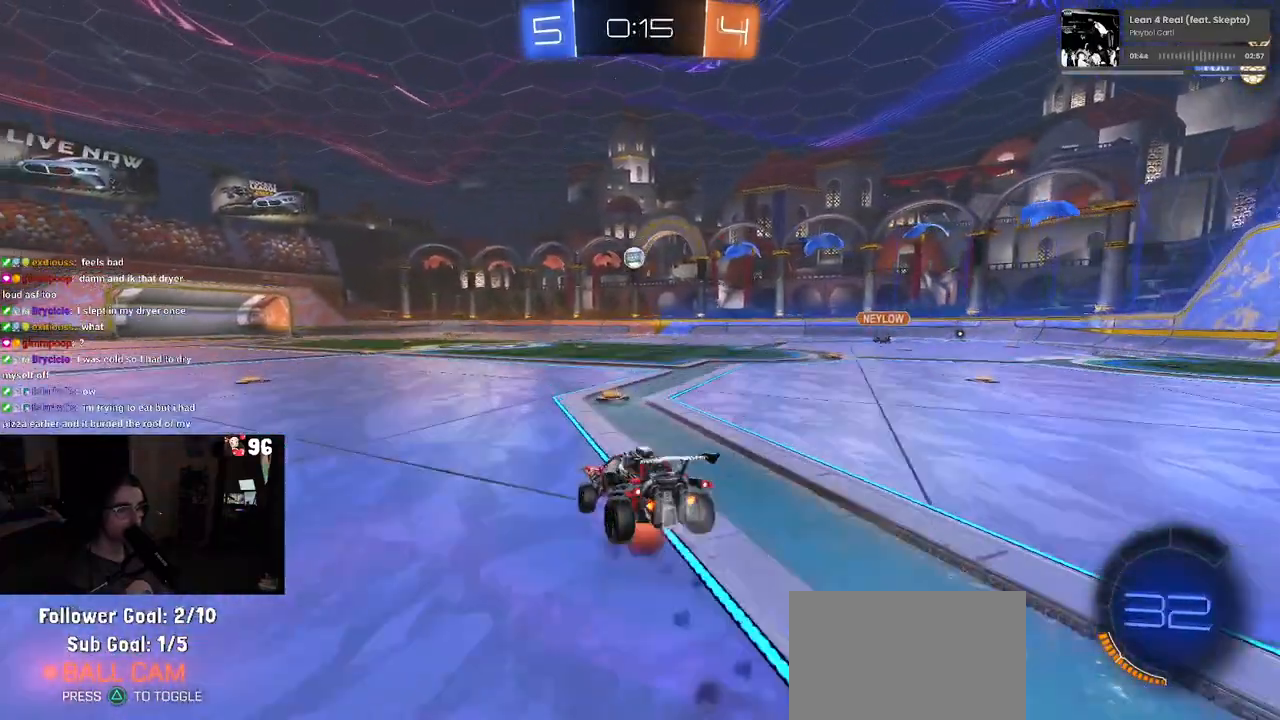
{"buttons": ["SQUARE"], "left_stick": "down-right", "right_stick": "center", "events": [[50, "SQUARE", "down"], [67, "left_stick", "down"], [83, "CROSS", "up"], [217, "left_stick", "down-right"], [467, "R1", "up"]]}
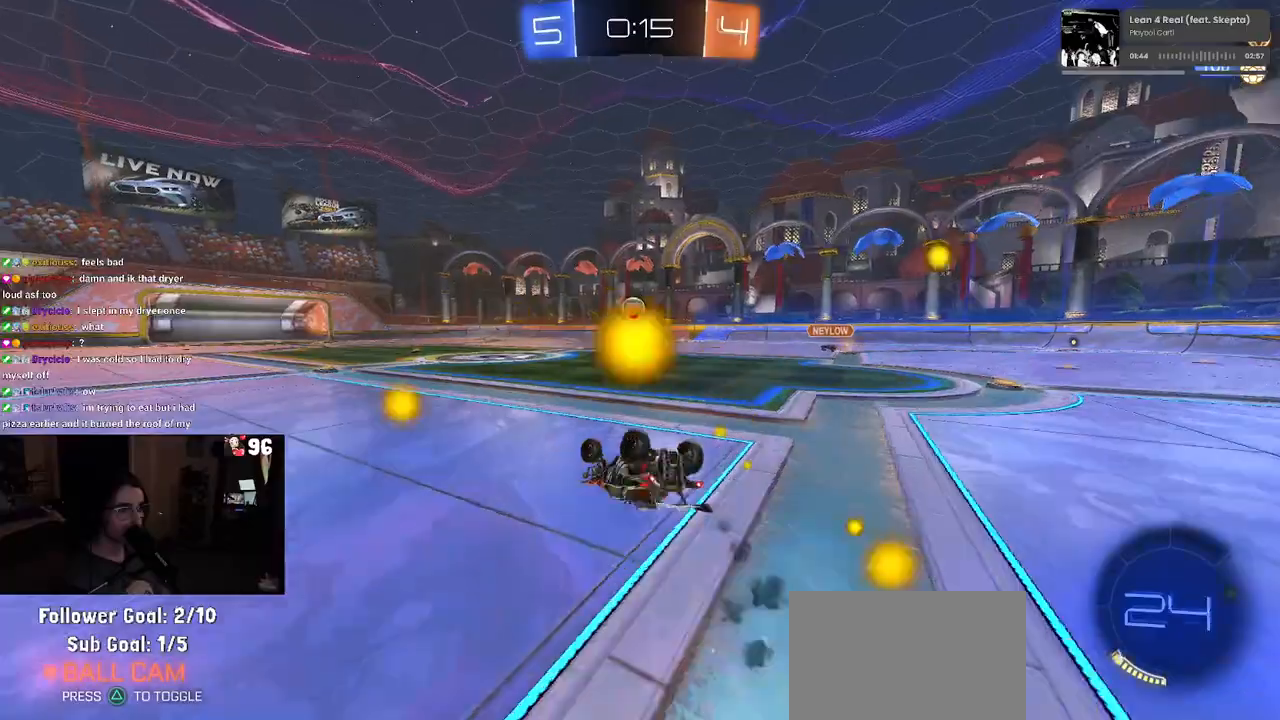
{"buttons": [], "left_stick": "left", "right_stick": "center", "events": [[400, "SQUARE", "up"], [417, "left_stick", "center"], [483, "left_stick", "left"]]}
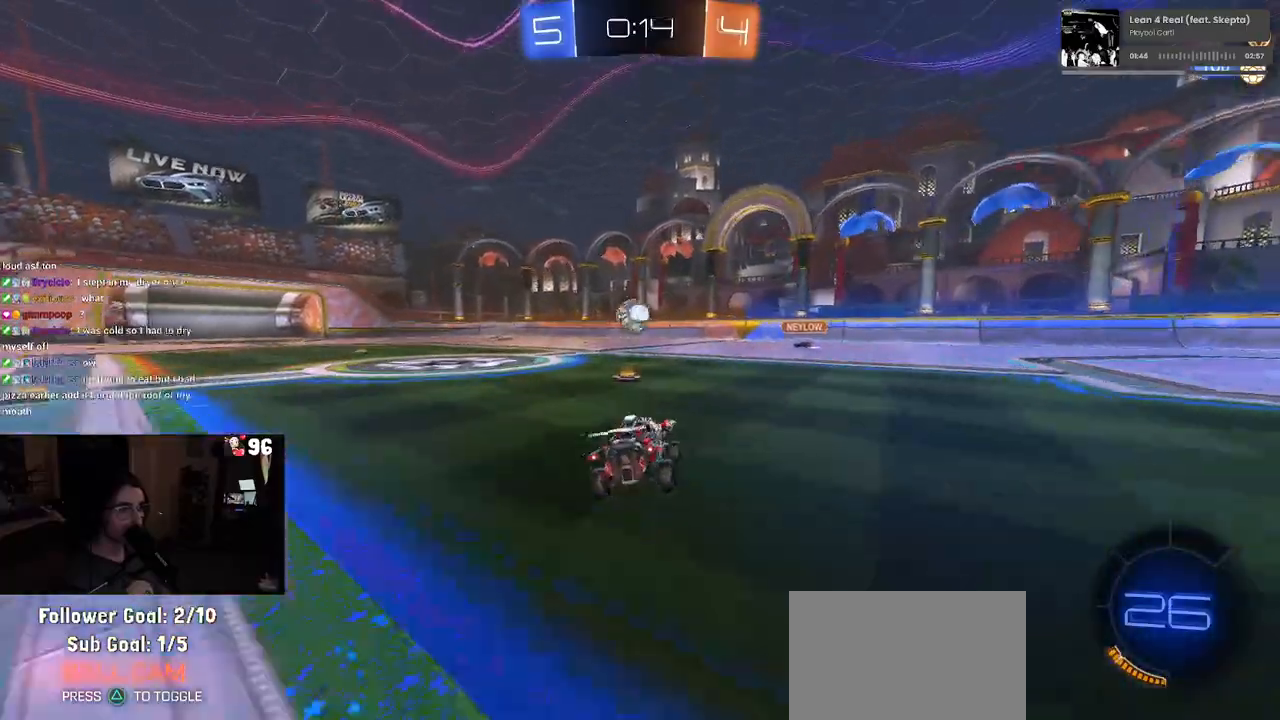
{"buttons": ["L2"], "left_stick": "left", "right_stick": "center", "events": [[183, "left_stick", "center"], [350, "left_stick", "left"], [417, "L2", "down"]]}
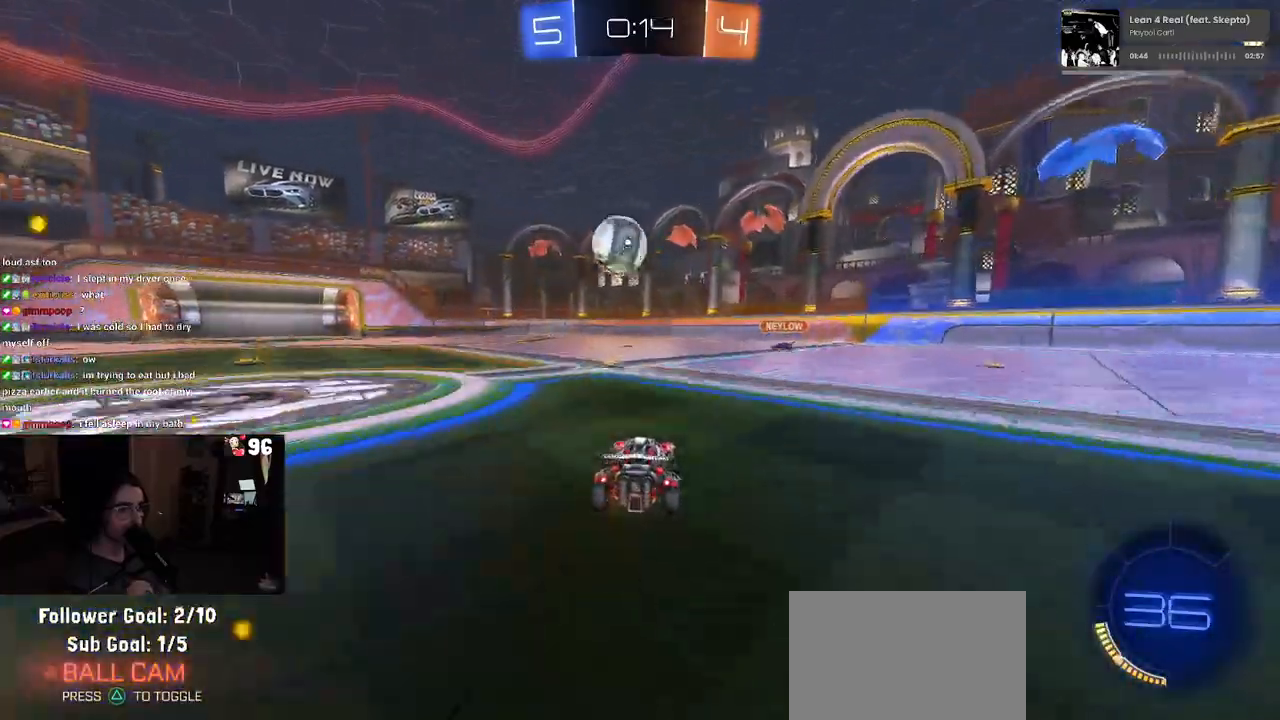
{"buttons": [], "left_stick": "center", "right_stick": "center", "events": [[167, "left_stick", "center"], [350, "L2", "up"], [350, "left_stick", "right"], [467, "left_stick", "center"]]}